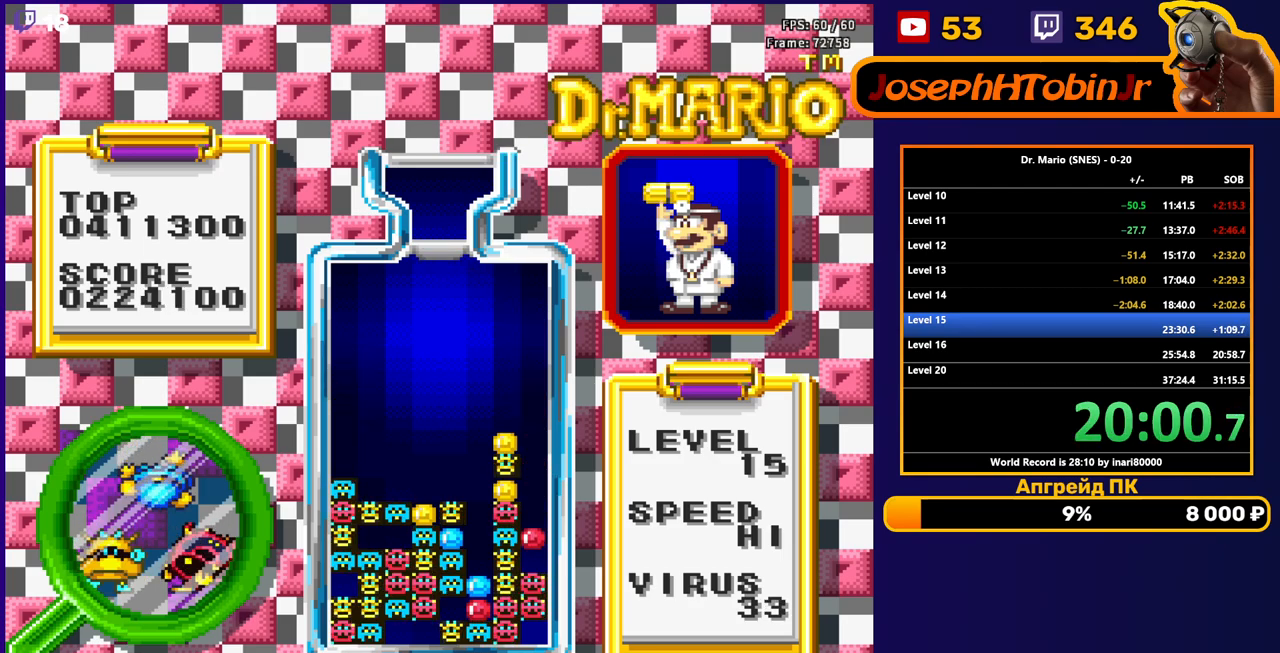
Gameplay with a controller (Nintendo layout); each line is a JSON object with the inputs held at the frame after it. "events" lists button and stick changes between this image and that frame as [ms after this image, input, new state], when the widget could be followed in between. Not read: L3 R3.
{"buttons": [], "events": []}
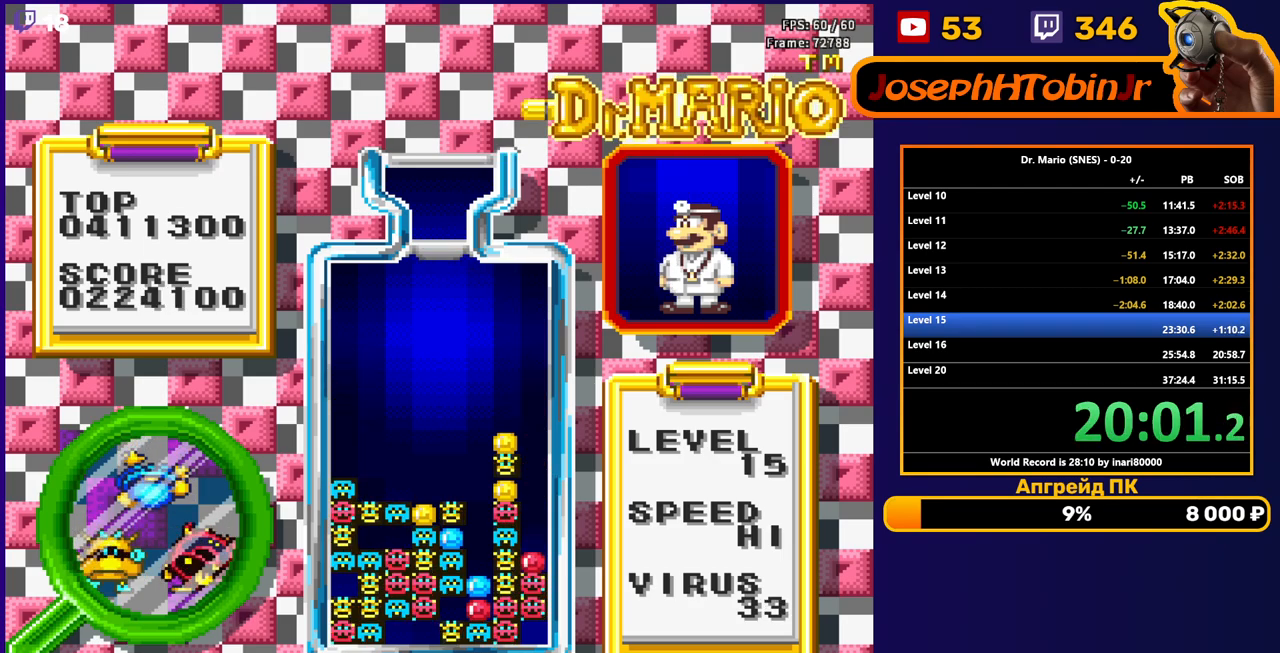
{"buttons": [], "events": [[233, "B", "down"], [350, "B", "up"]]}
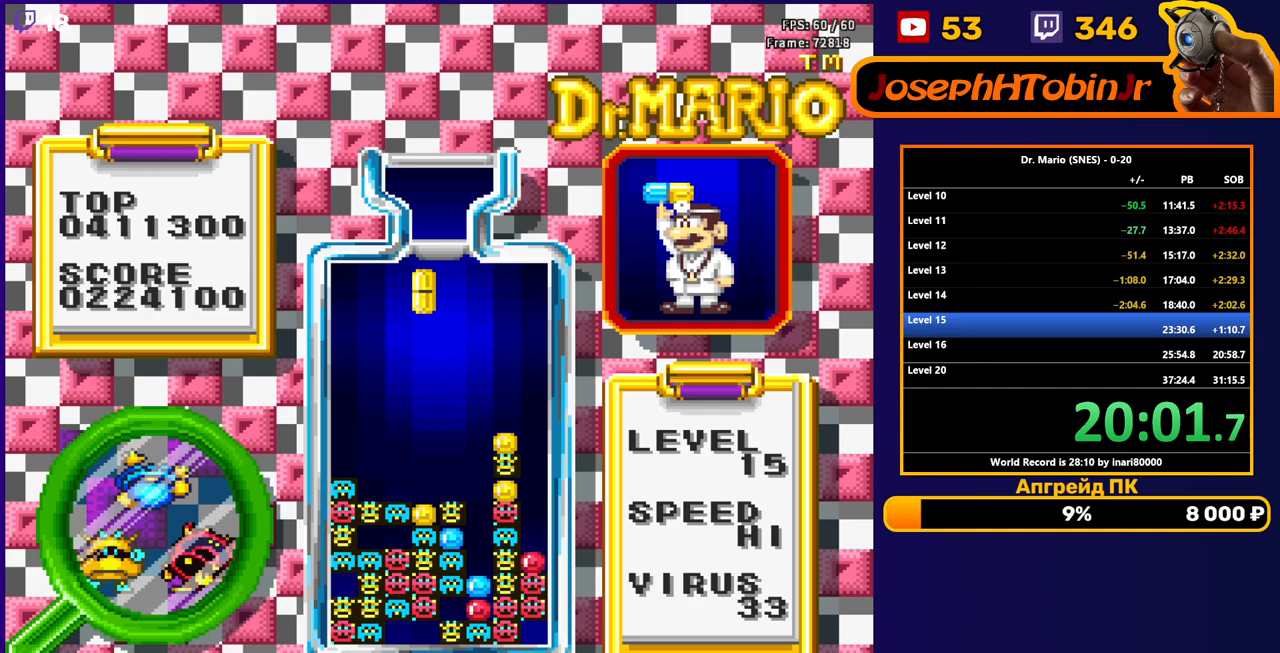
{"buttons": [], "events": [[50, "DPAD_DOWN", "down"], [483, "DPAD_DOWN", "up"]]}
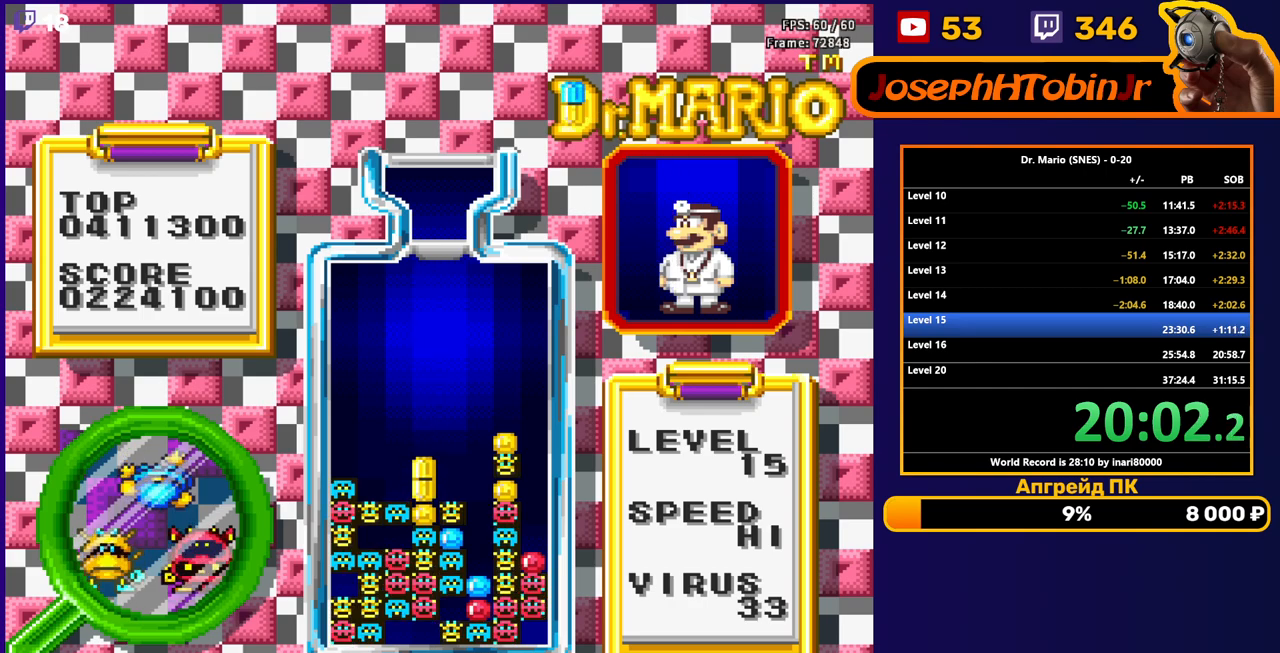
{"buttons": ["DPAD_DOWN"], "events": [[233, "DPAD_LEFT", "down"], [317, "DPAD_LEFT", "up"], [400, "DPAD_DOWN", "down"]]}
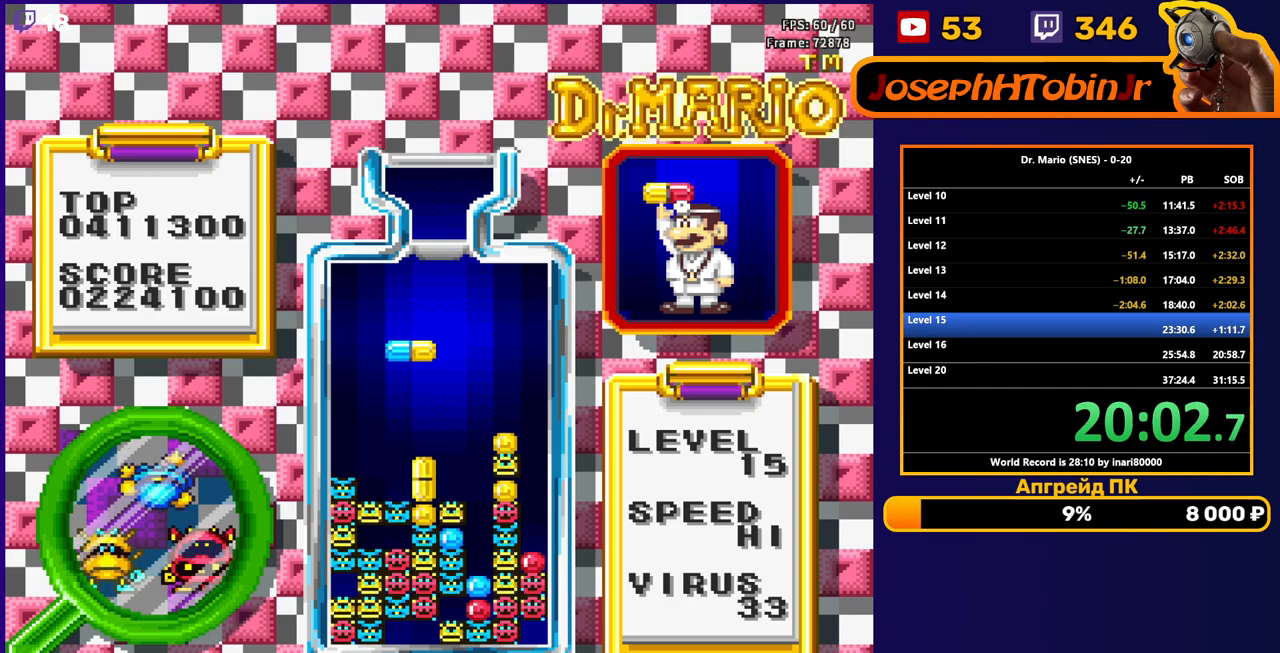
{"buttons": [], "events": [[317, "DPAD_DOWN", "up"]]}
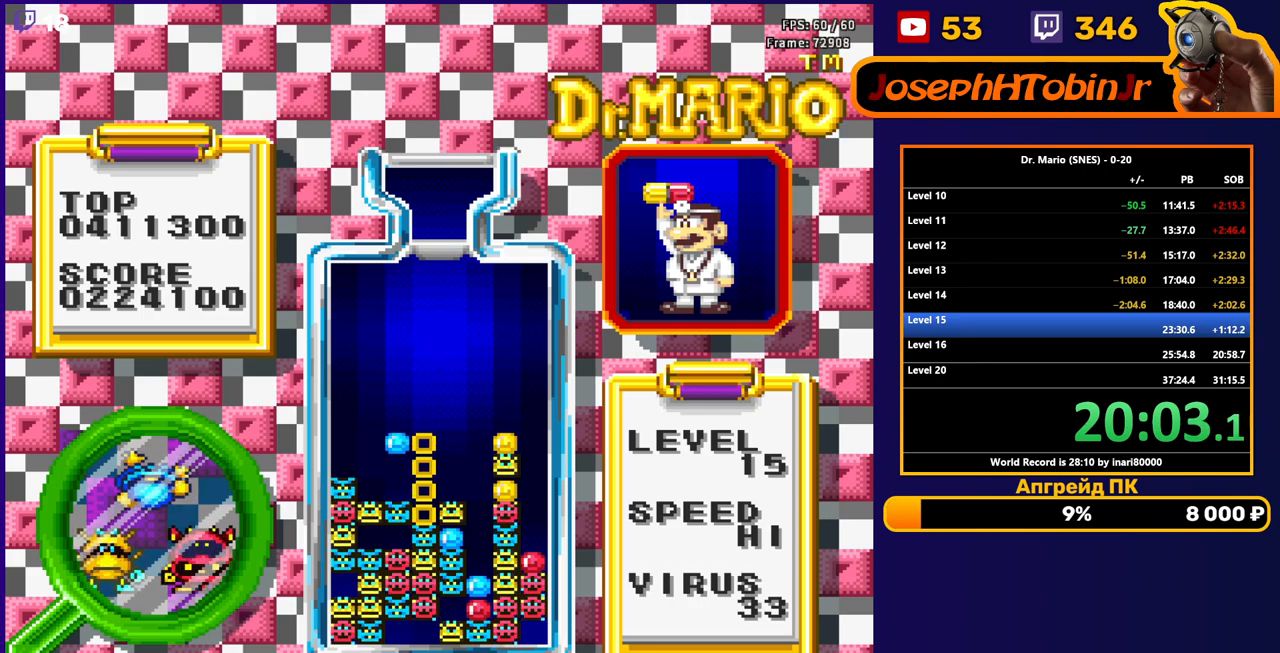
{"buttons": [], "events": [[167, "DPAD_DOWN", "down"], [317, "DPAD_DOWN", "up"]]}
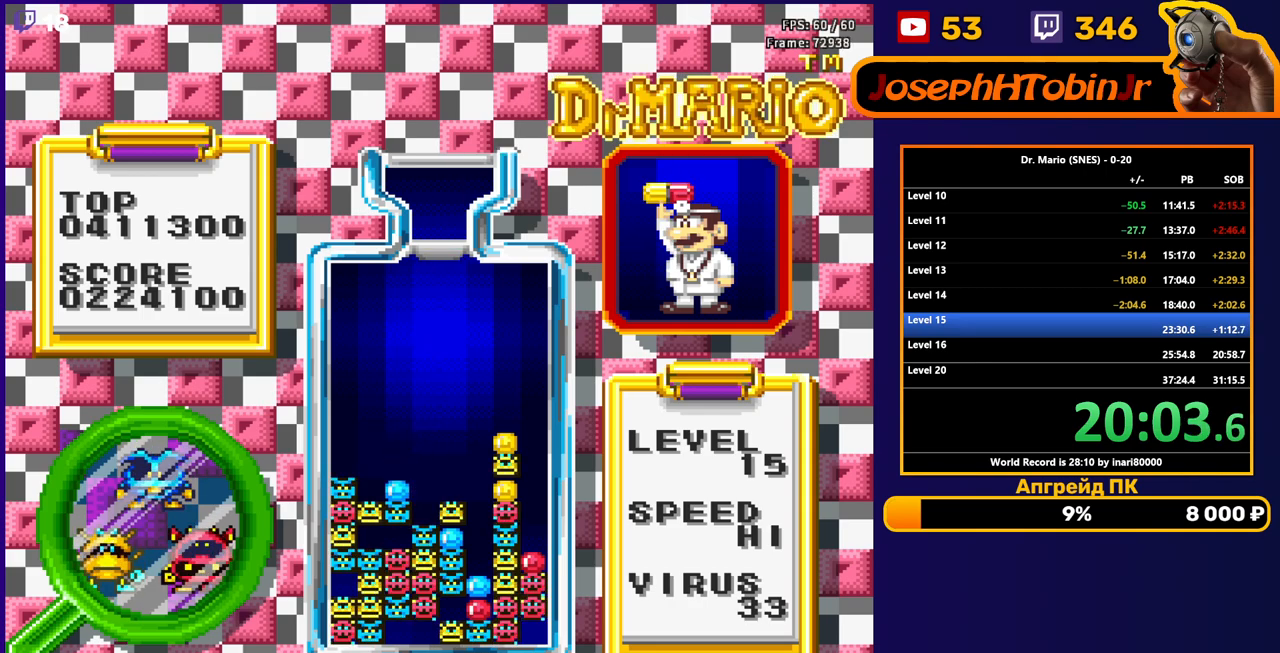
{"buttons": ["DPAD_RIGHT"], "events": [[83, "DPAD_RIGHT", "down"]]}
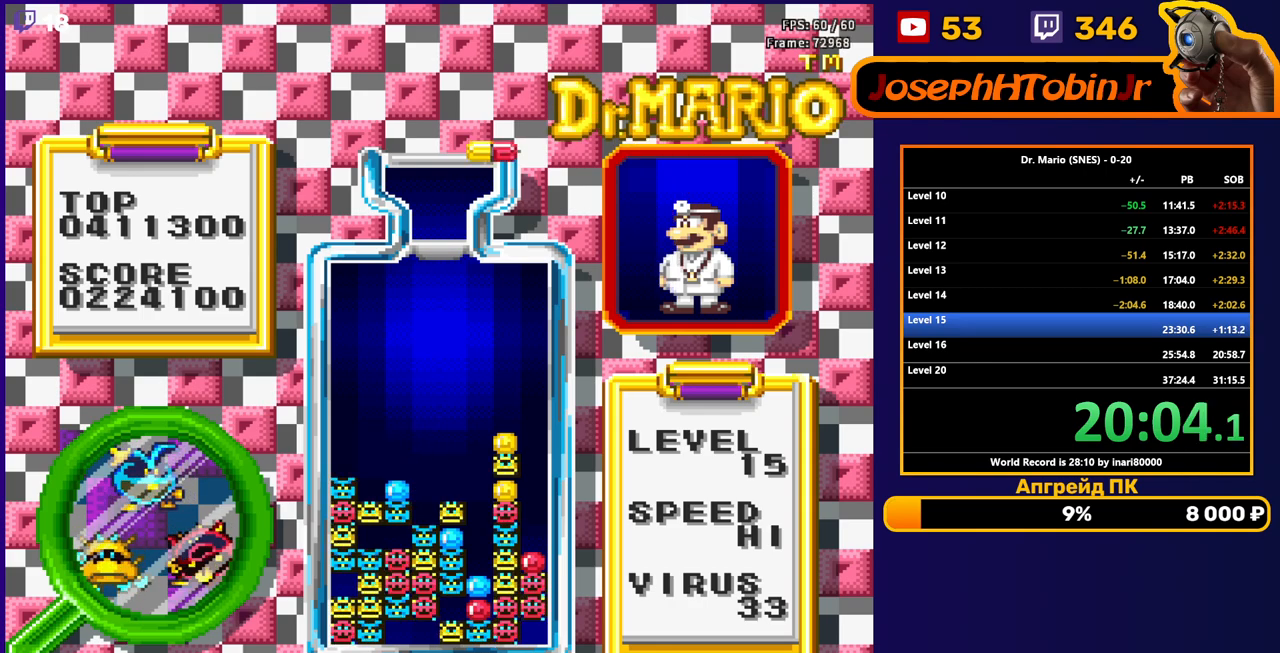
{"buttons": ["DPAD_DOWN"], "events": [[200, "B", "down"], [283, "B", "up"], [367, "DPAD_RIGHT", "up"], [483, "DPAD_DOWN", "down"]]}
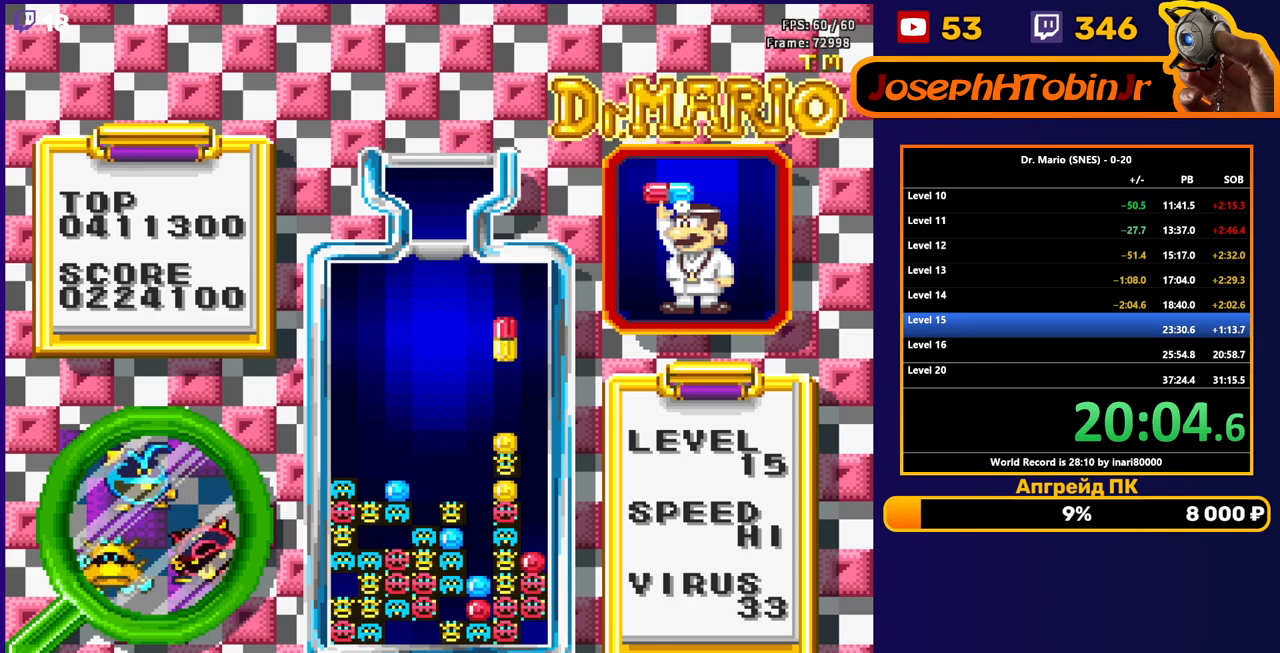
{"buttons": ["DPAD_DOWN"], "events": [[317, "DPAD_DOWN", "up"], [450, "DPAD_DOWN", "down"]]}
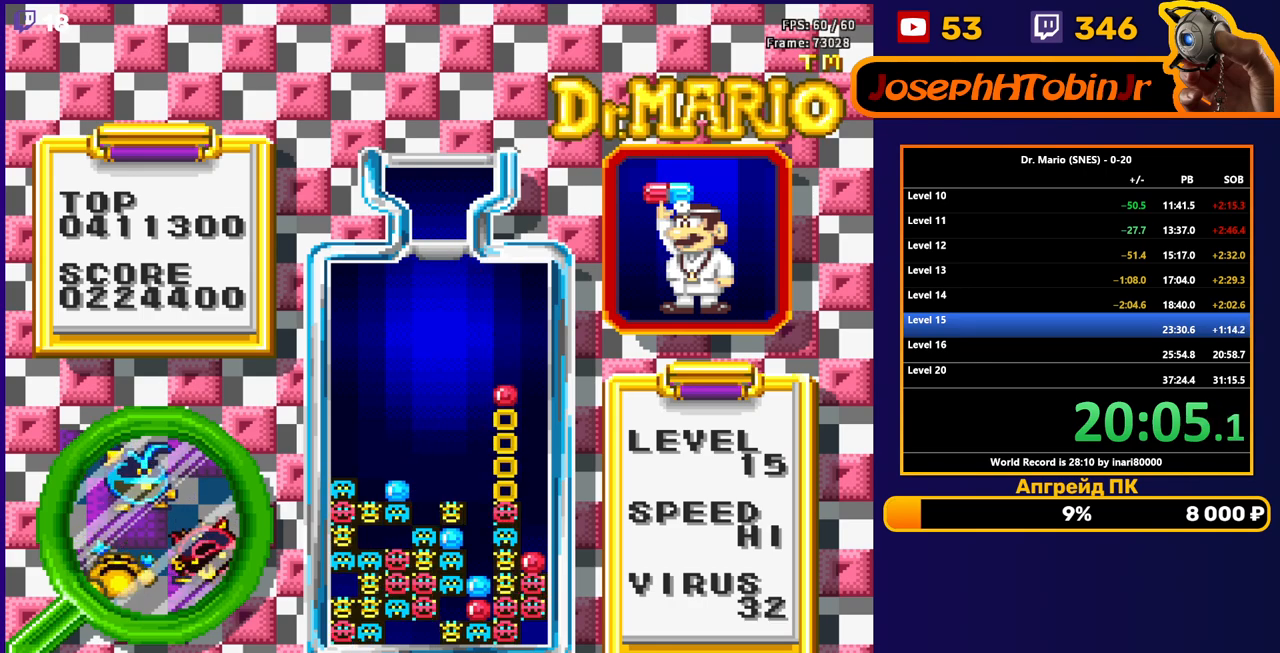
{"buttons": [], "events": [[83, "DPAD_DOWN", "up"]]}
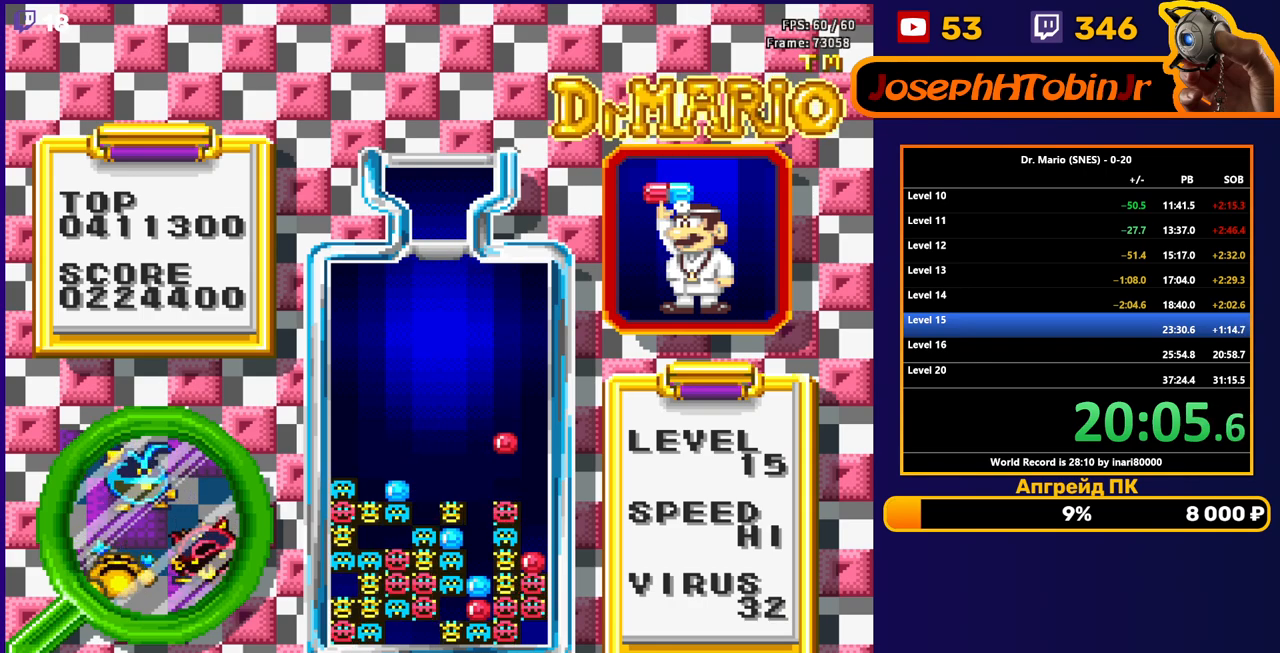
{"buttons": [], "events": []}
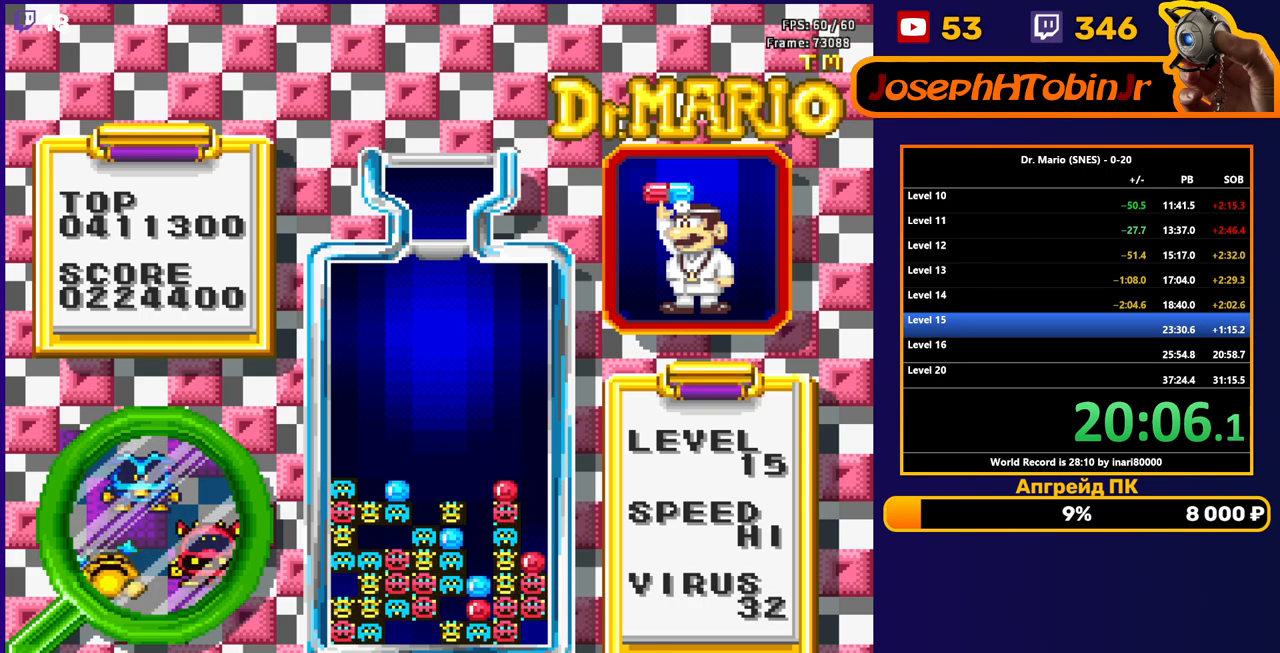
{"buttons": [], "events": []}
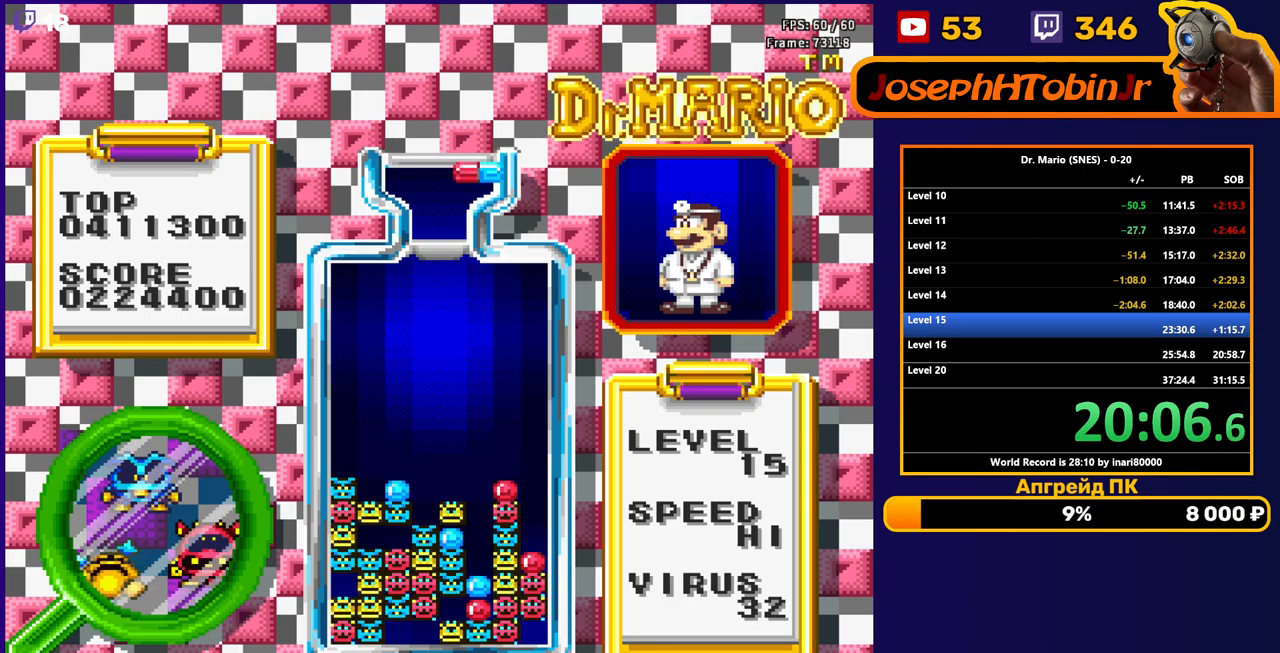
{"buttons": ["DPAD_DOWN"], "events": [[117, "DPAD_RIGHT", "down"], [133, "B", "down"], [200, "DPAD_RIGHT", "up"], [217, "B", "up"], [250, "DPAD_RIGHT", "down"], [267, "B", "down"], [333, "DPAD_RIGHT", "up"], [383, "B", "up"], [483, "DPAD_DOWN", "down"]]}
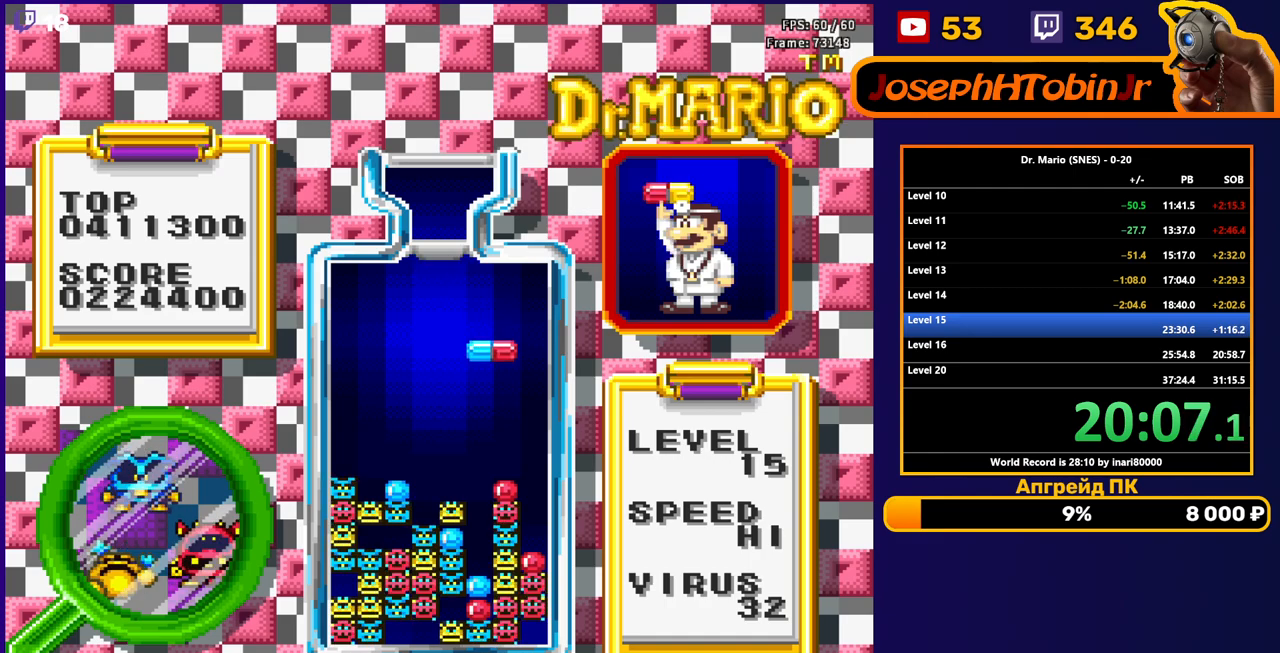
{"buttons": [], "events": [[350, "DPAD_DOWN", "up"]]}
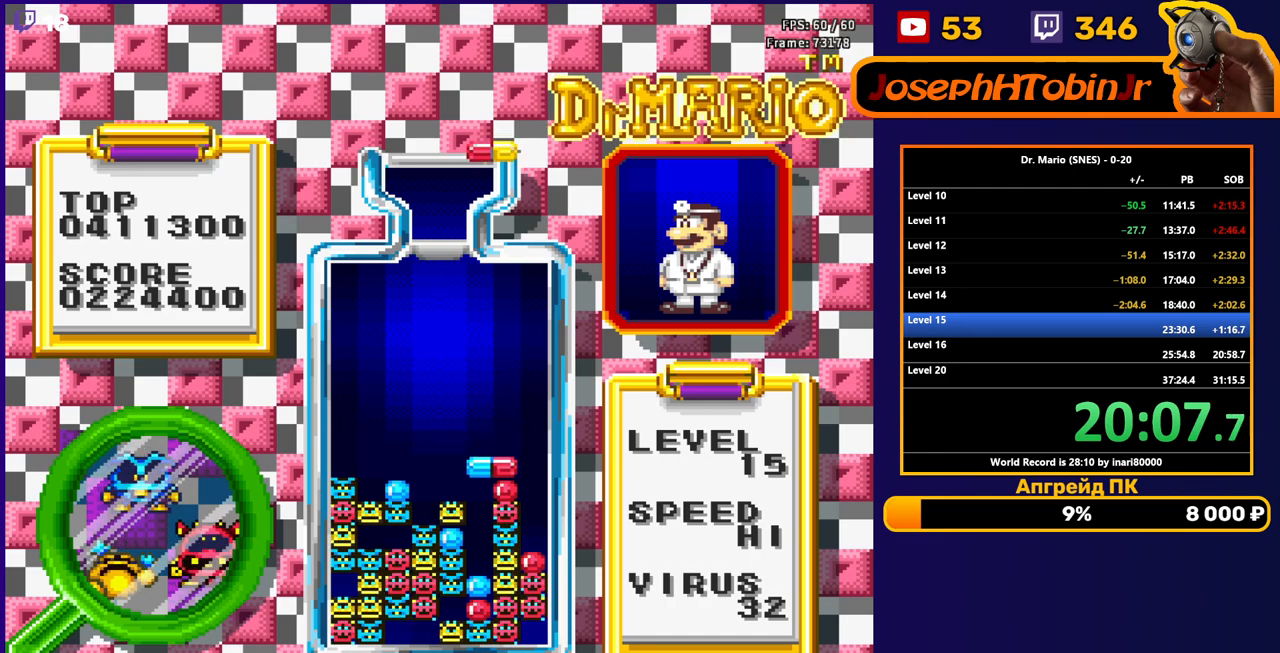
{"buttons": [], "events": []}
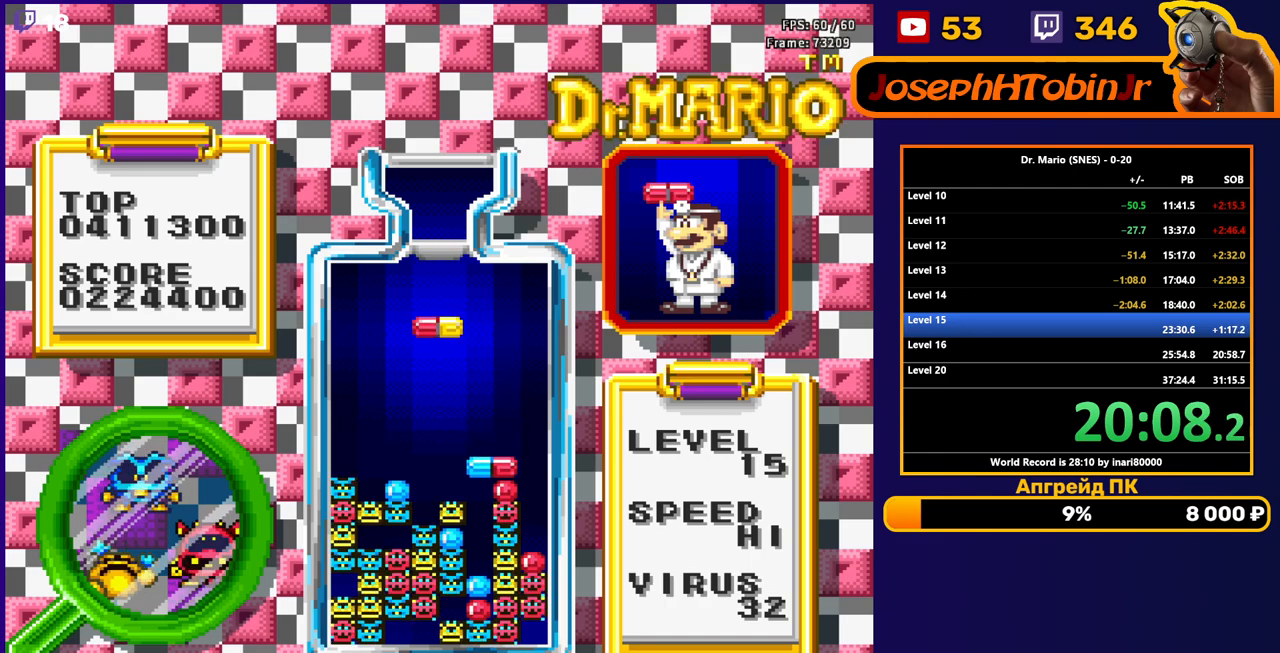
{"buttons": ["B", "DPAD_RIGHT"], "events": [[250, "DPAD_RIGHT", "down"], [467, "B", "down"]]}
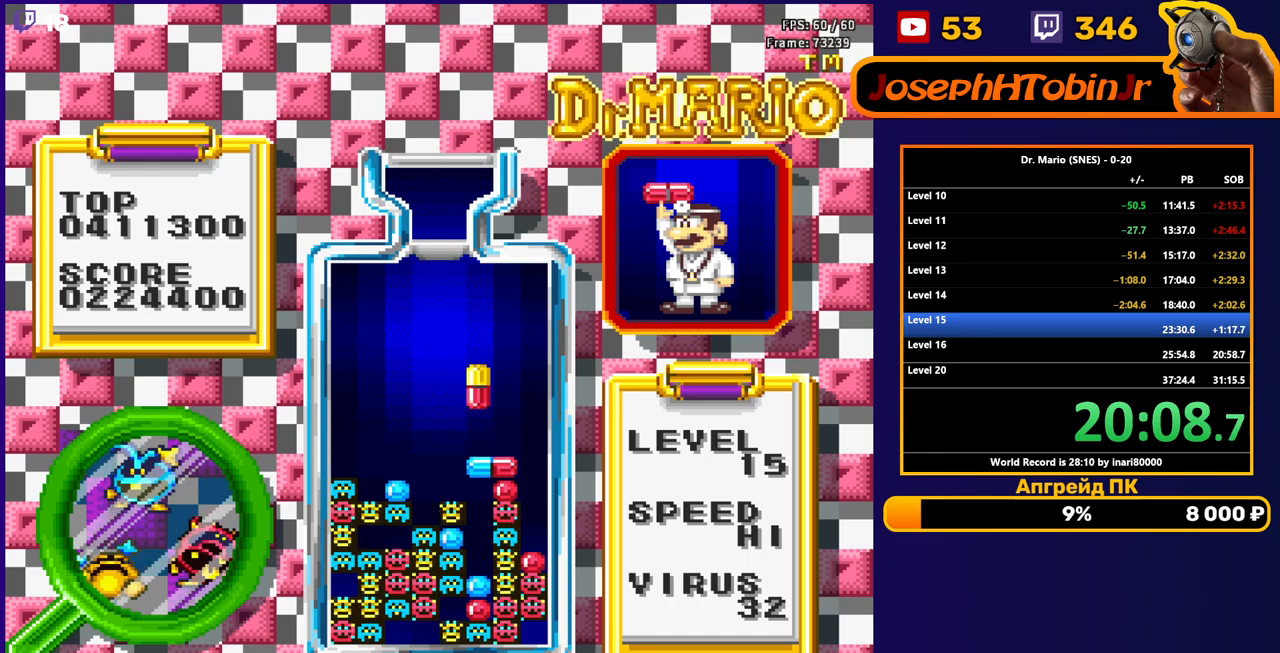
{"buttons": ["DPAD_DOWN"], "events": [[117, "B", "up"], [300, "DPAD_RIGHT", "up"], [317, "DPAD_DOWN", "down"]]}
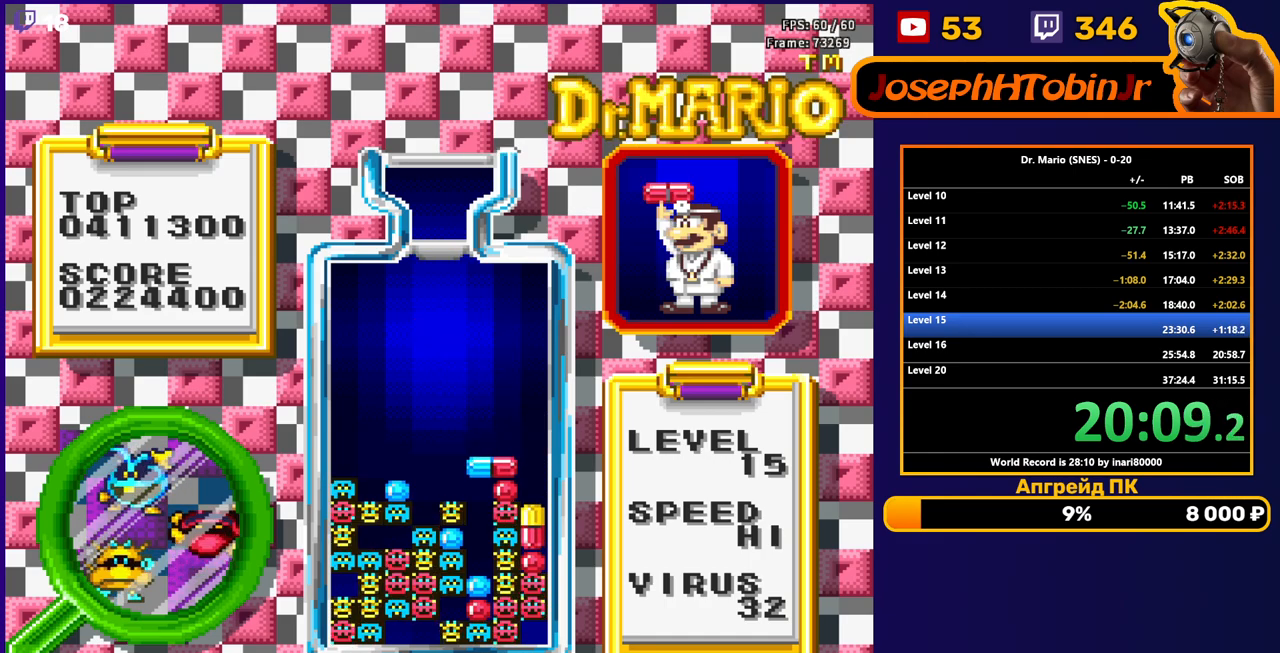
{"buttons": ["DPAD_DOWN"], "events": [[117, "DPAD_DOWN", "up"], [450, "DPAD_DOWN", "down"]]}
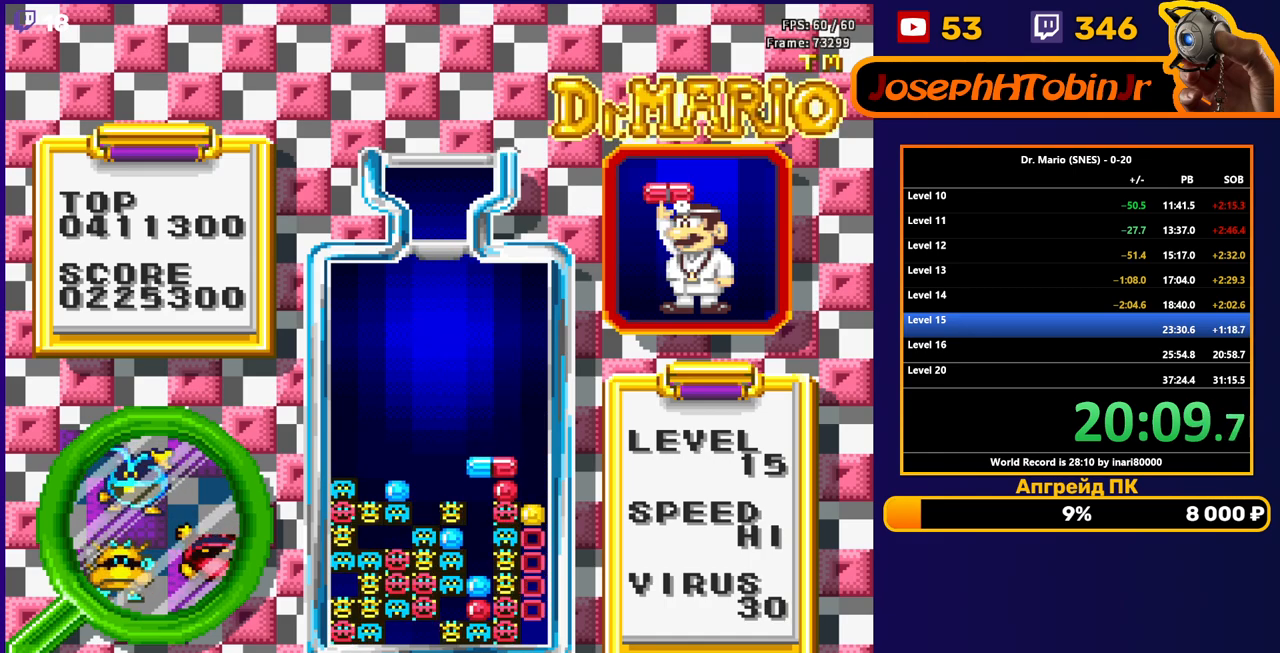
{"buttons": [], "events": [[83, "DPAD_DOWN", "up"], [267, "DPAD_DOWN", "down"], [450, "DPAD_DOWN", "up"]]}
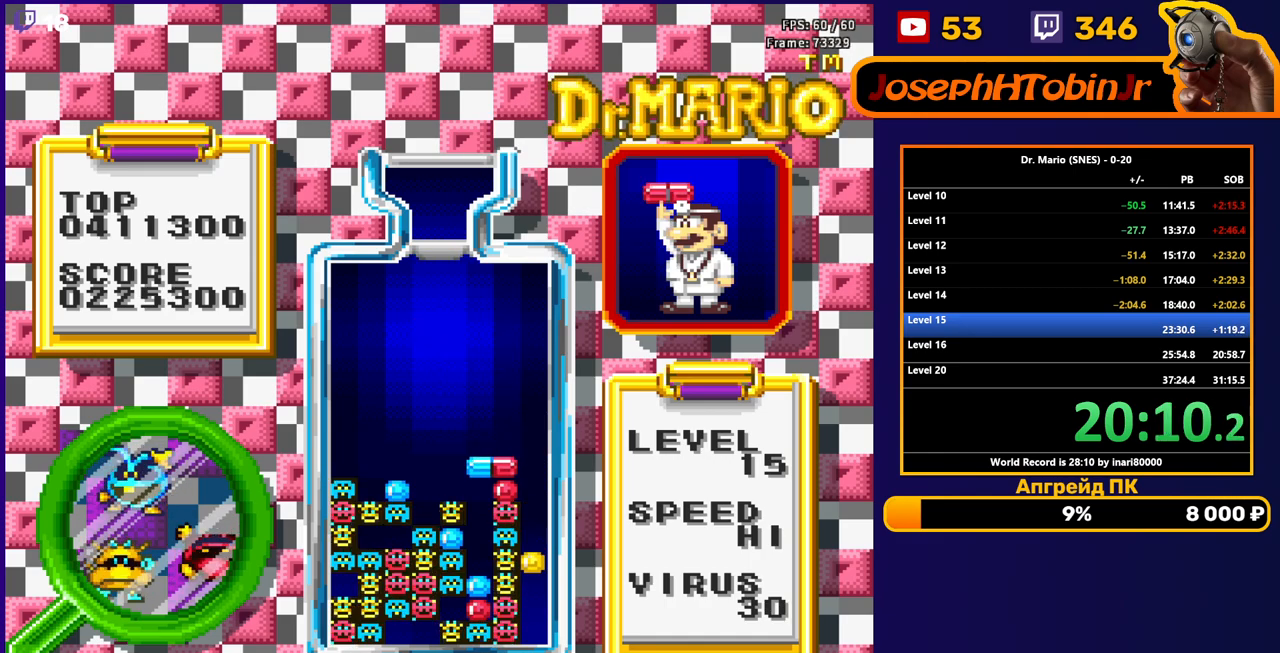
{"buttons": ["DPAD_RIGHT"], "events": [[217, "DPAD_RIGHT", "down"]]}
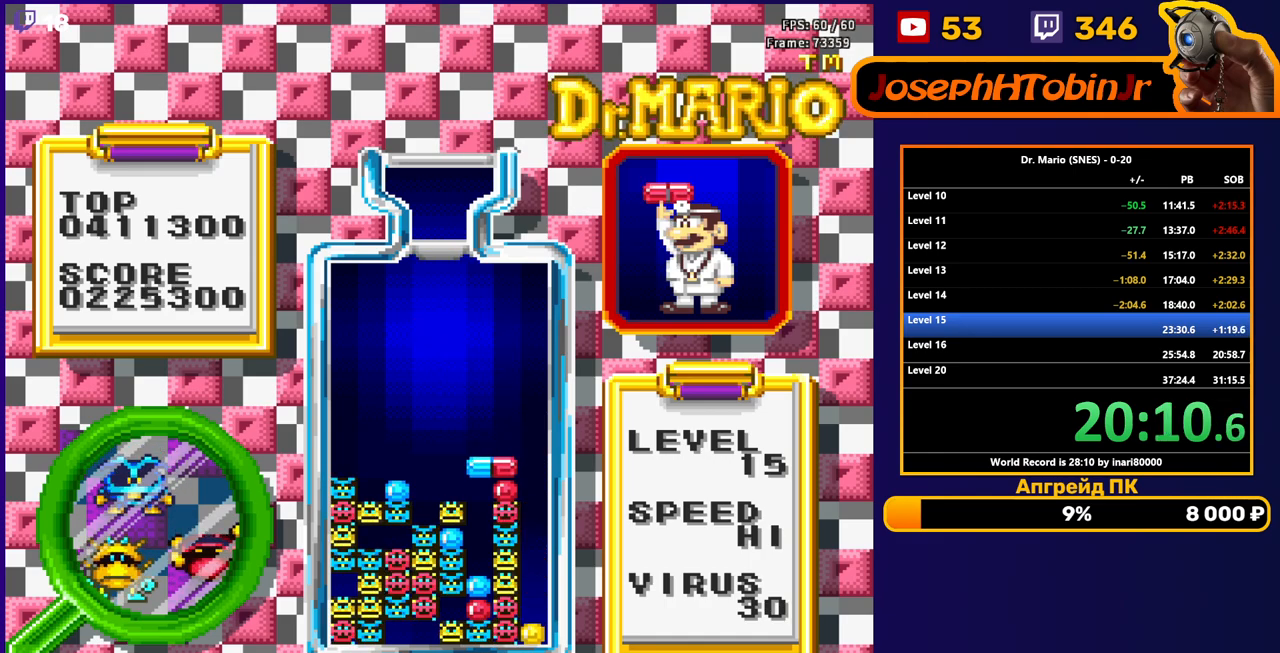
{"buttons": ["DPAD_RIGHT"], "events": []}
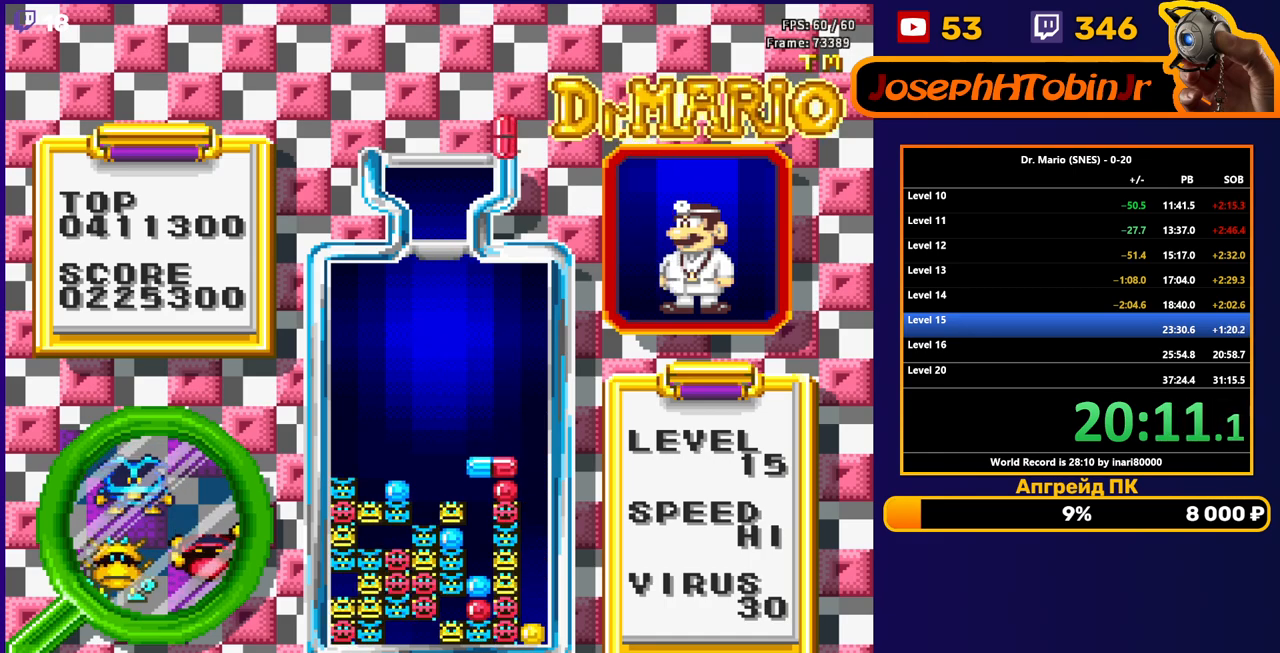
{"buttons": ["DPAD_DOWN"], "events": [[167, "B", "down"], [283, "B", "up"], [367, "DPAD_RIGHT", "up"], [500, "DPAD_DOWN", "down"]]}
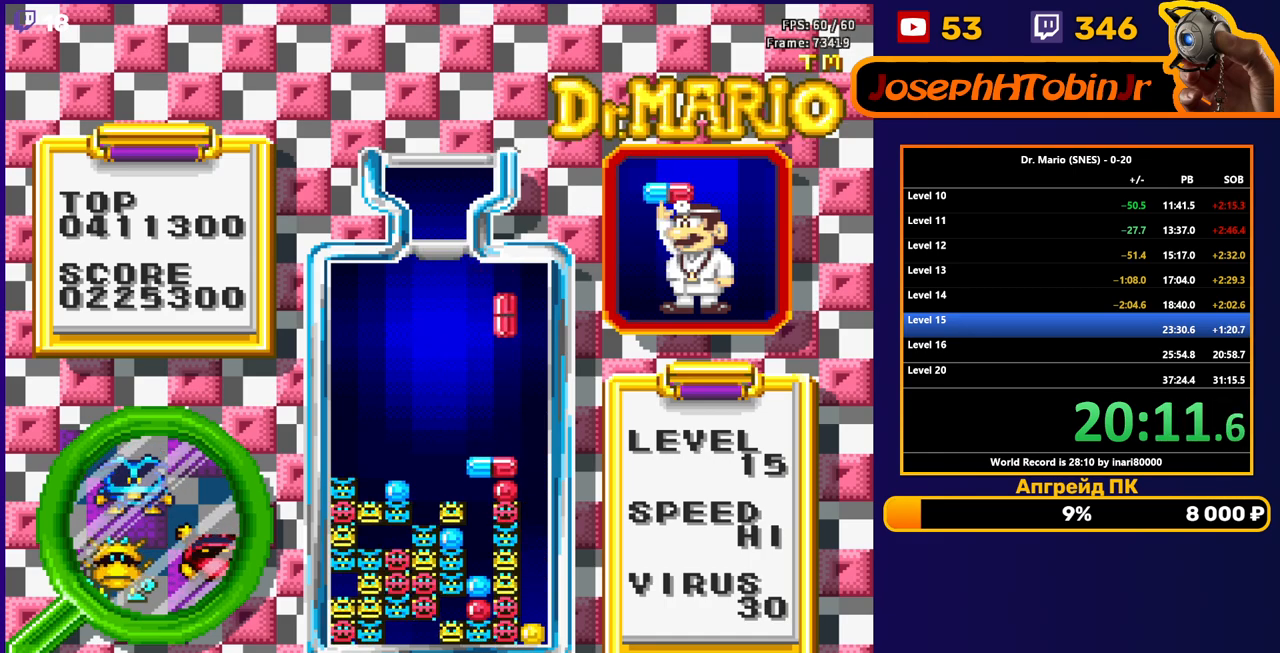
{"buttons": [], "events": [[417, "DPAD_DOWN", "up"]]}
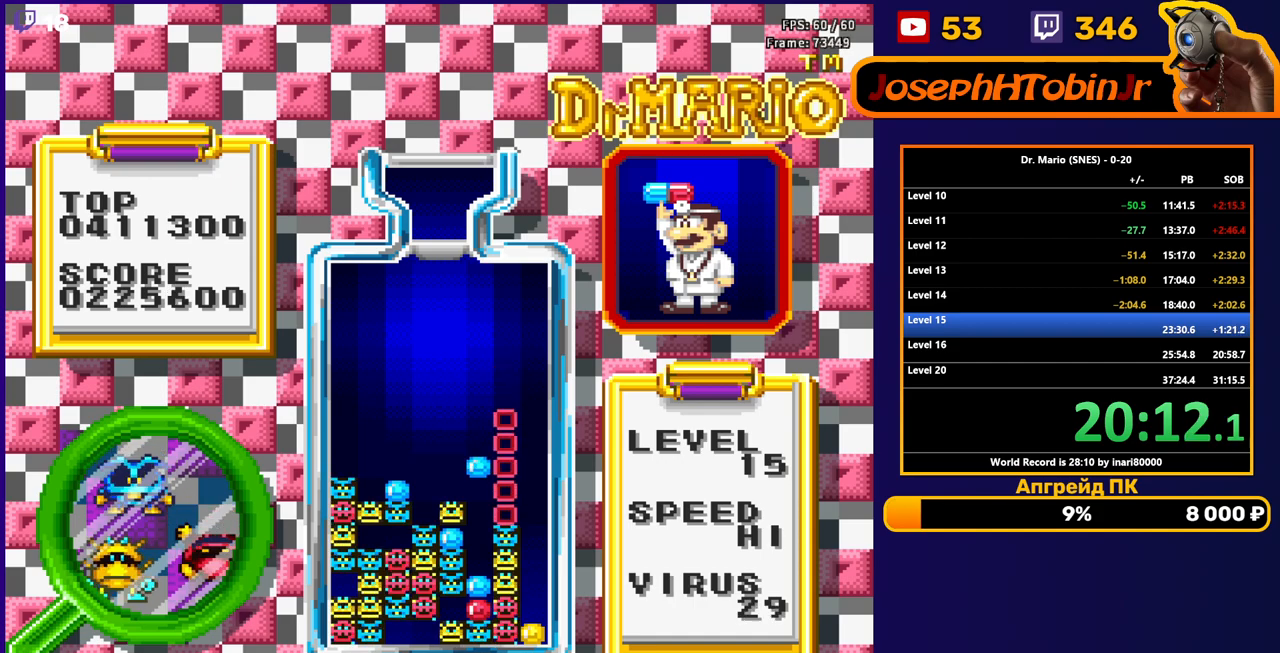
{"buttons": [], "events": [[50, "DPAD_DOWN", "down"], [183, "DPAD_DOWN", "up"], [317, "DPAD_DOWN", "down"], [483, "DPAD_DOWN", "up"]]}
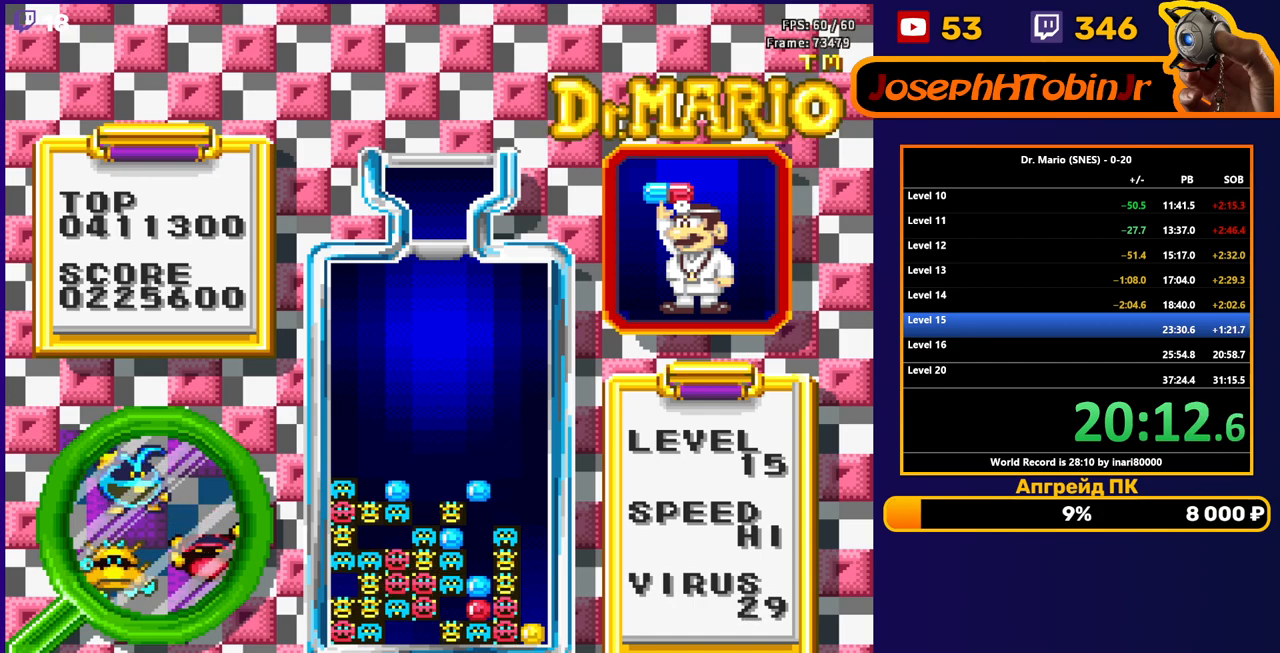
{"buttons": [], "events": []}
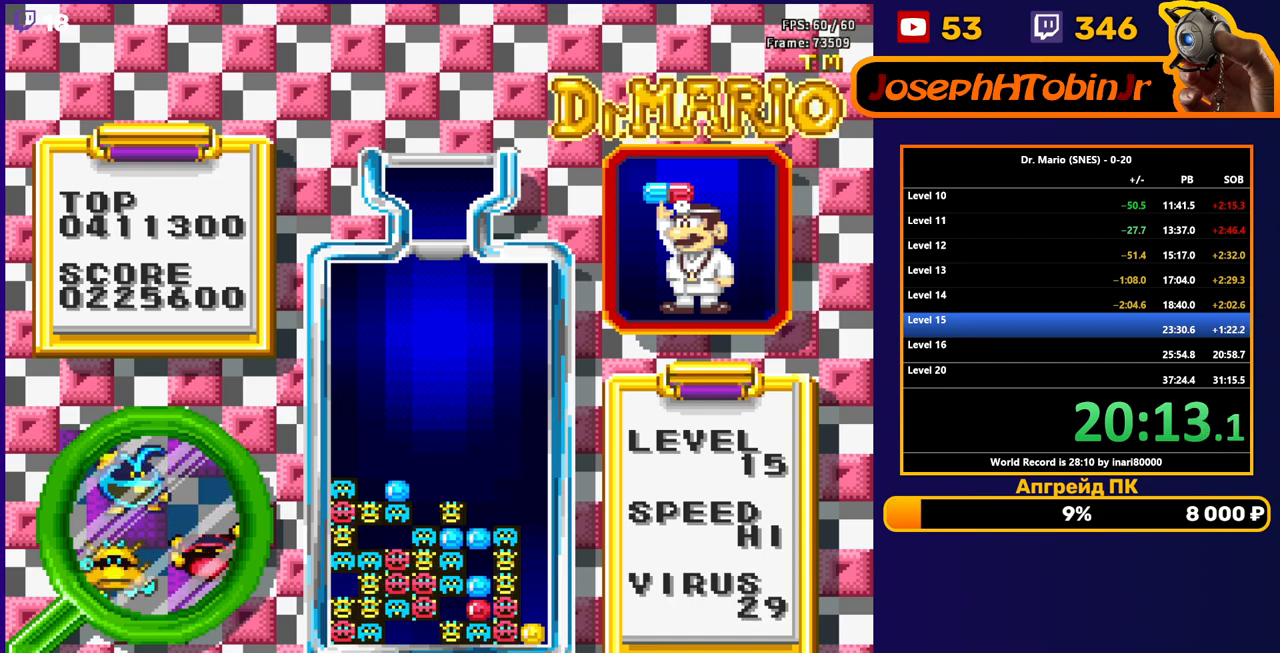
{"buttons": ["DPAD_RIGHT"], "events": [[300, "DPAD_RIGHT", "down"]]}
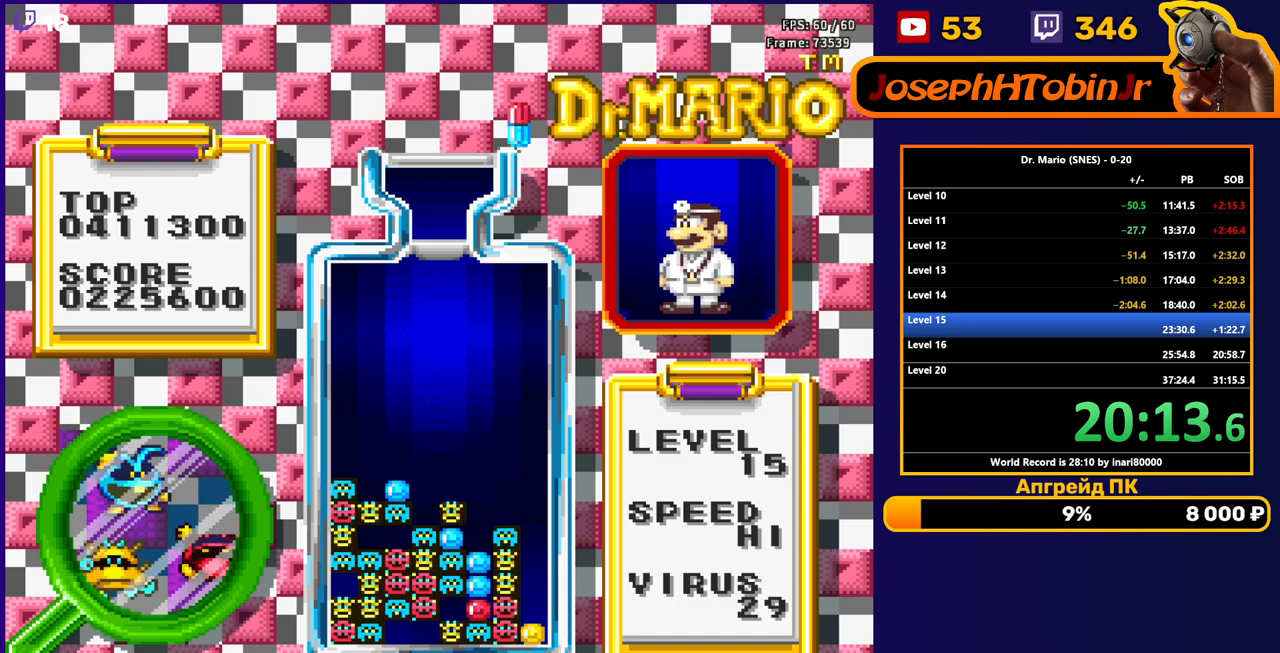
{"buttons": ["B", "DPAD_RIGHT"], "events": [[450, "B", "down"]]}
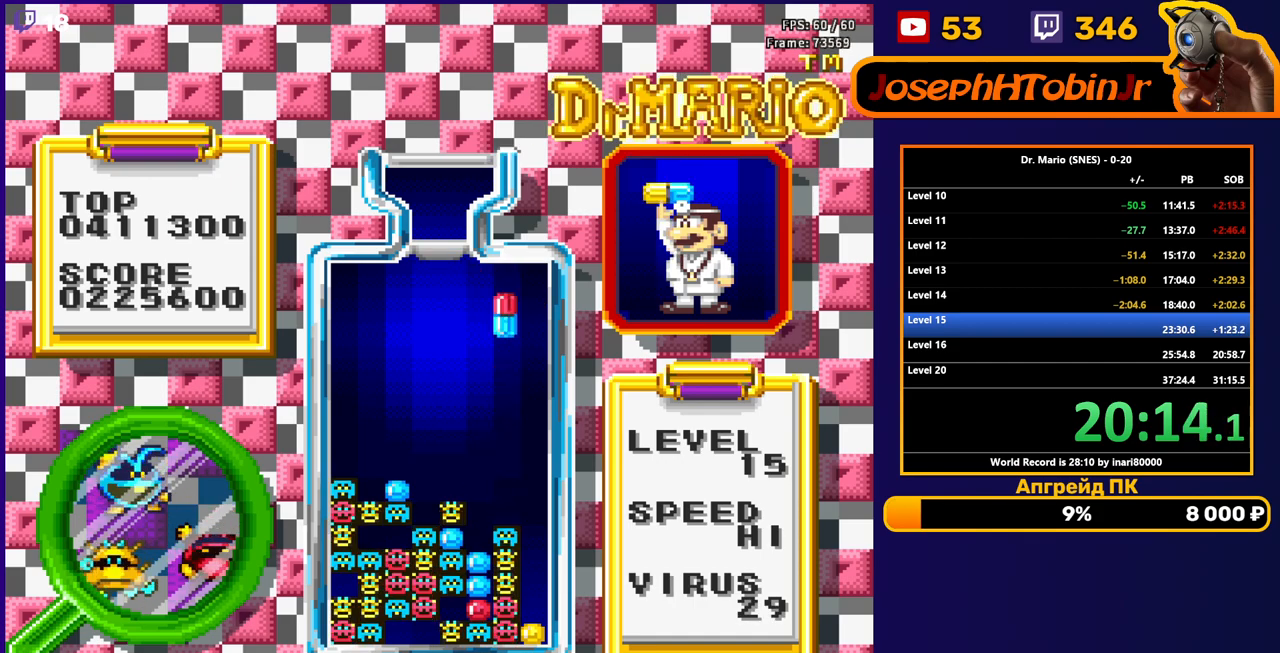
{"buttons": ["DPAD_DOWN"], "events": [[50, "B", "up"], [133, "DPAD_RIGHT", "up"], [167, "DPAD_DOWN", "down"]]}
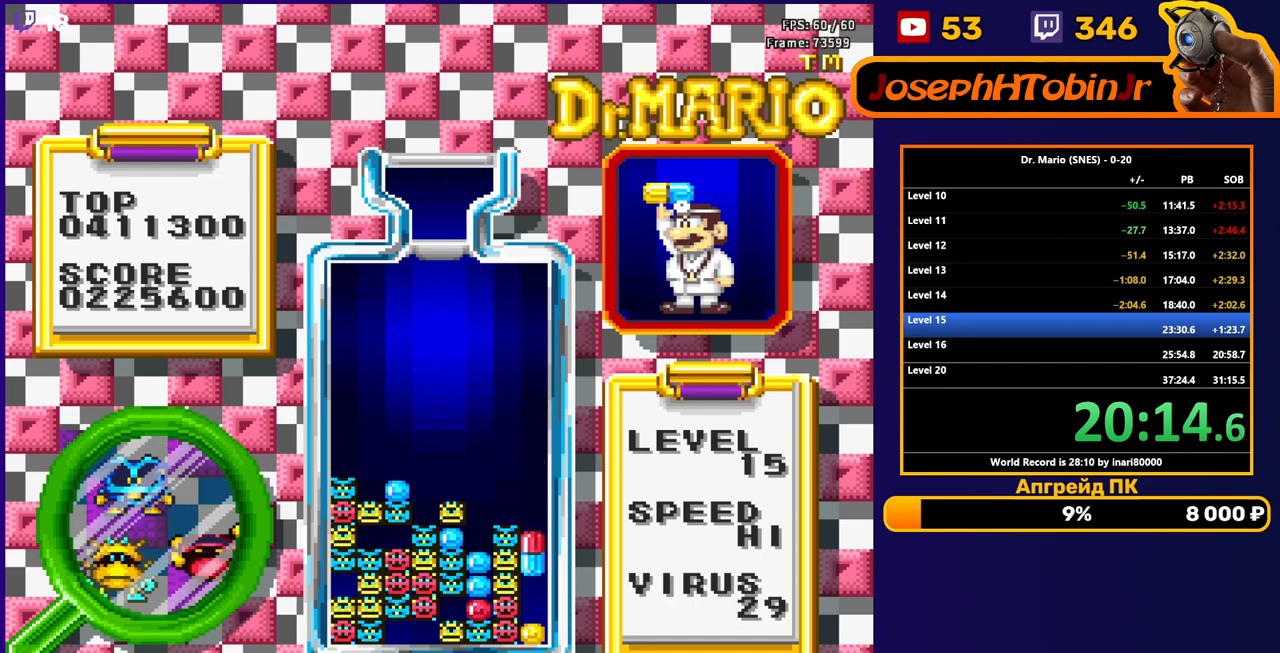
{"buttons": [], "events": [[233, "DPAD_DOWN", "up"]]}
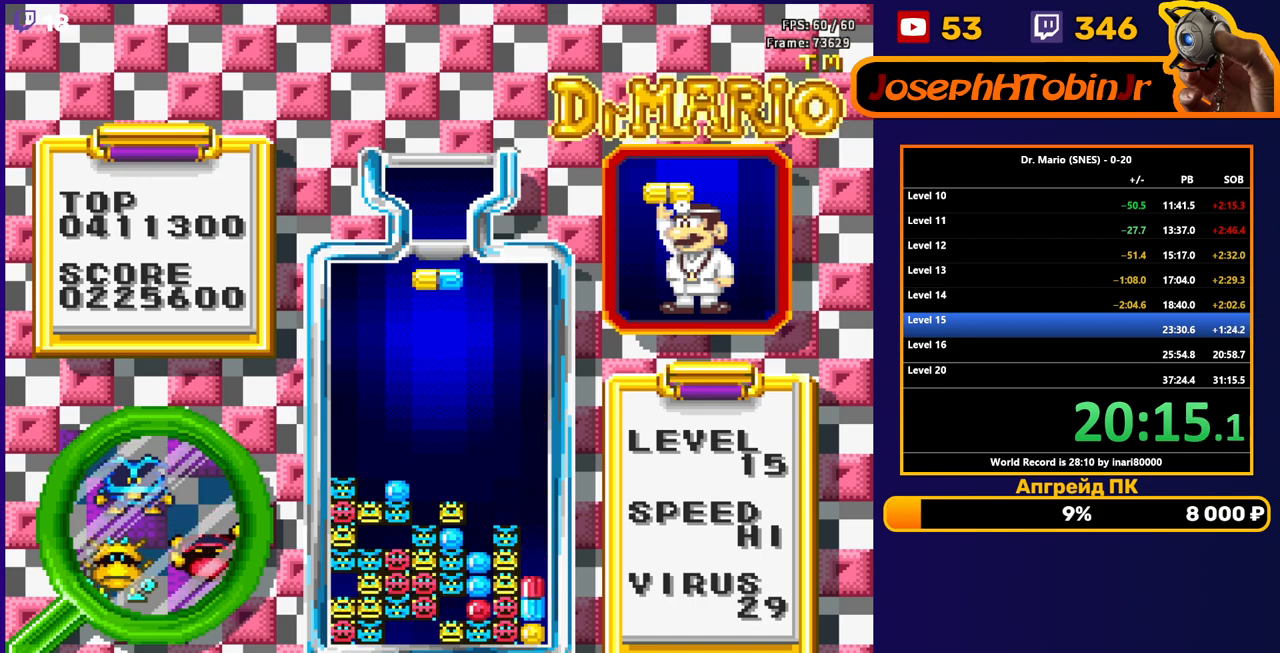
{"buttons": ["DPAD_DOWN"], "events": [[17, "DPAD_RIGHT", "down"], [100, "DPAD_RIGHT", "up"], [367, "DPAD_DOWN", "down"]]}